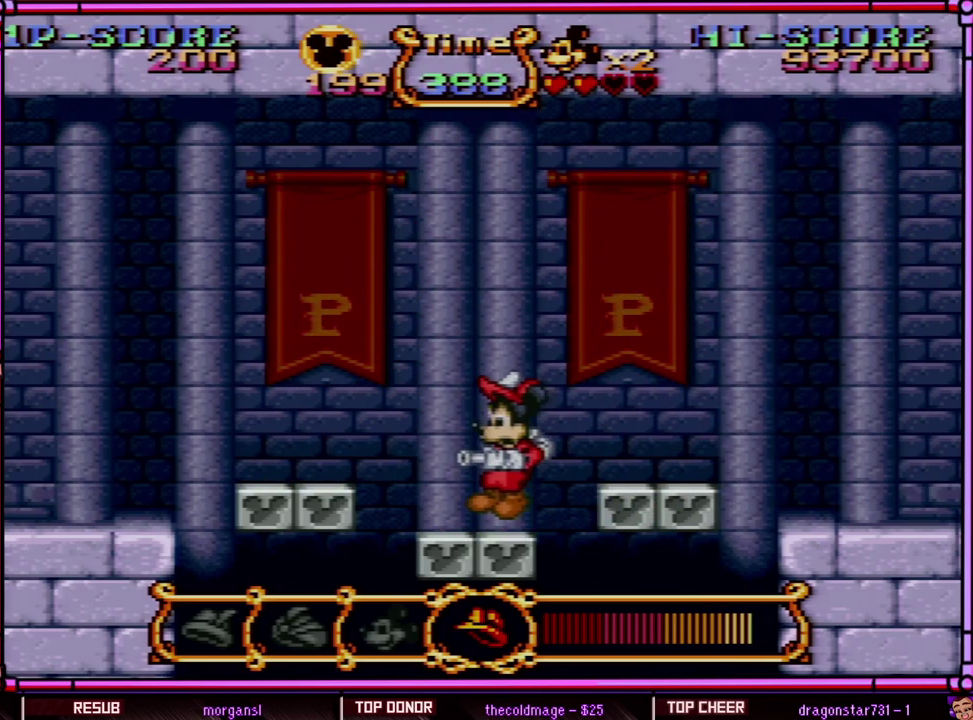
Gameplay with a controller (Nintendo layout); each line is a JSON object with the inputs held at the frame after it. "events" lists button and stick changes between this image and that frame as [ms after this image, input, new state], when the widget could be followed in between. Not read: L3 R3 SELECT.
{"buttons": ["DPAD_RIGHT"], "events": [[67, "DPAD_LEFT", "down"], [133, "DPAD_LEFT", "up"], [283, "B", "down"], [283, "DPAD_RIGHT", "down"], [433, "B", "up"]]}
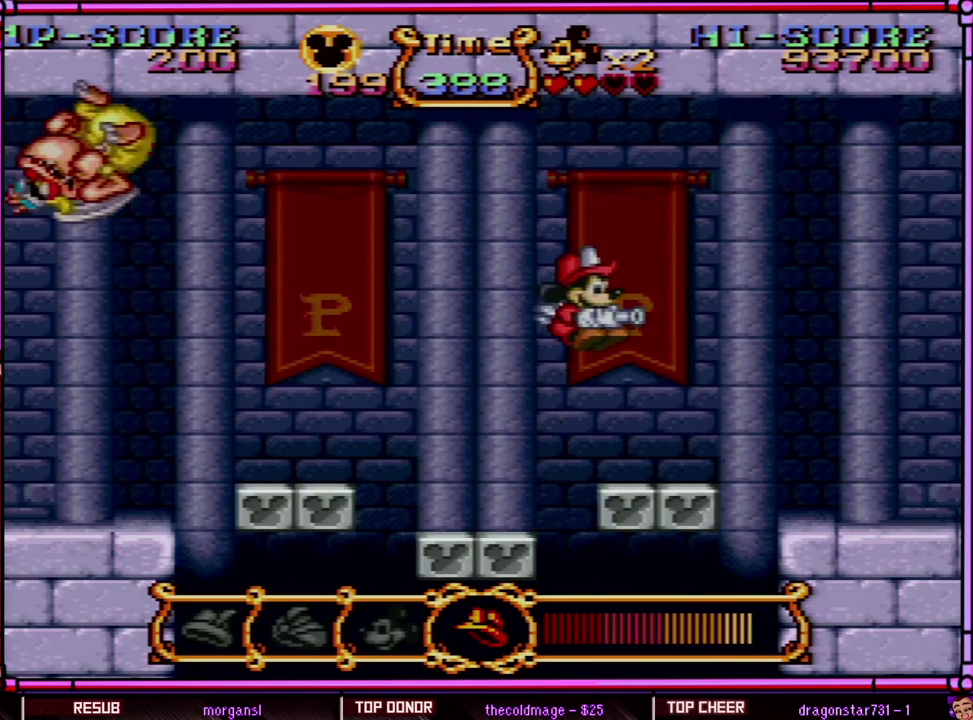
{"buttons": [], "events": [[217, "DPAD_RIGHT", "up"], [400, "DPAD_LEFT", "down"], [483, "DPAD_LEFT", "up"]]}
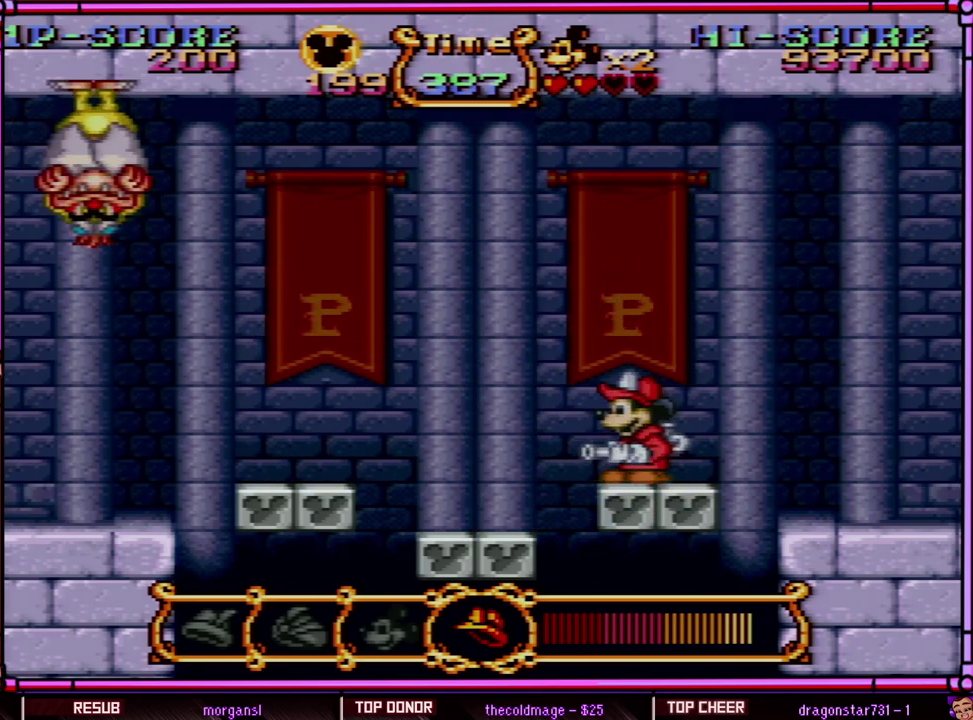
{"buttons": ["B", "DPAD_LEFT"], "events": [[133, "B", "down"], [350, "DPAD_LEFT", "down"]]}
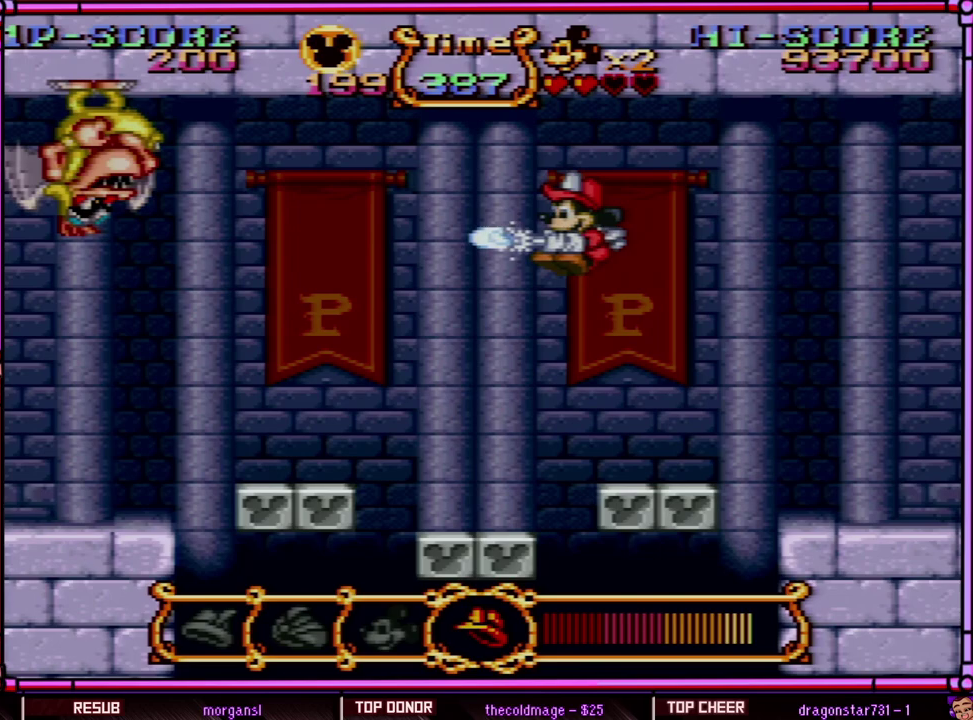
{"buttons": [], "events": [[50, "Y", "down"], [167, "B", "up"], [167, "DPAD_LEFT", "up"], [333, "Y", "up"], [367, "DPAD_LEFT", "down"], [450, "DPAD_LEFT", "up"]]}
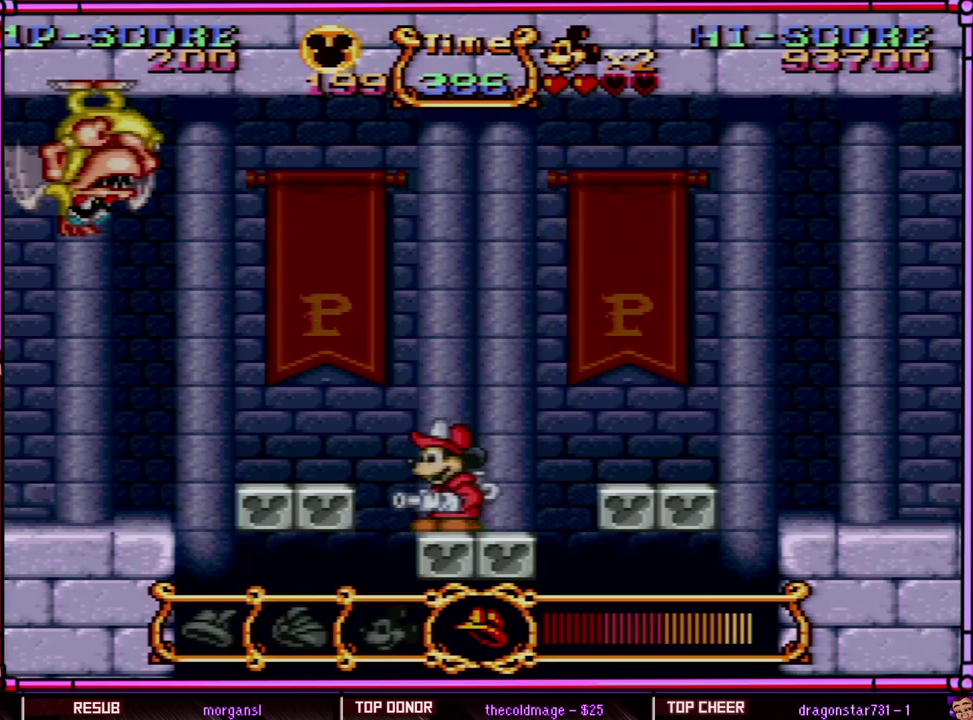
{"buttons": ["B", "DPAD_RIGHT"], "events": [[233, "B", "down"], [350, "DPAD_RIGHT", "down"]]}
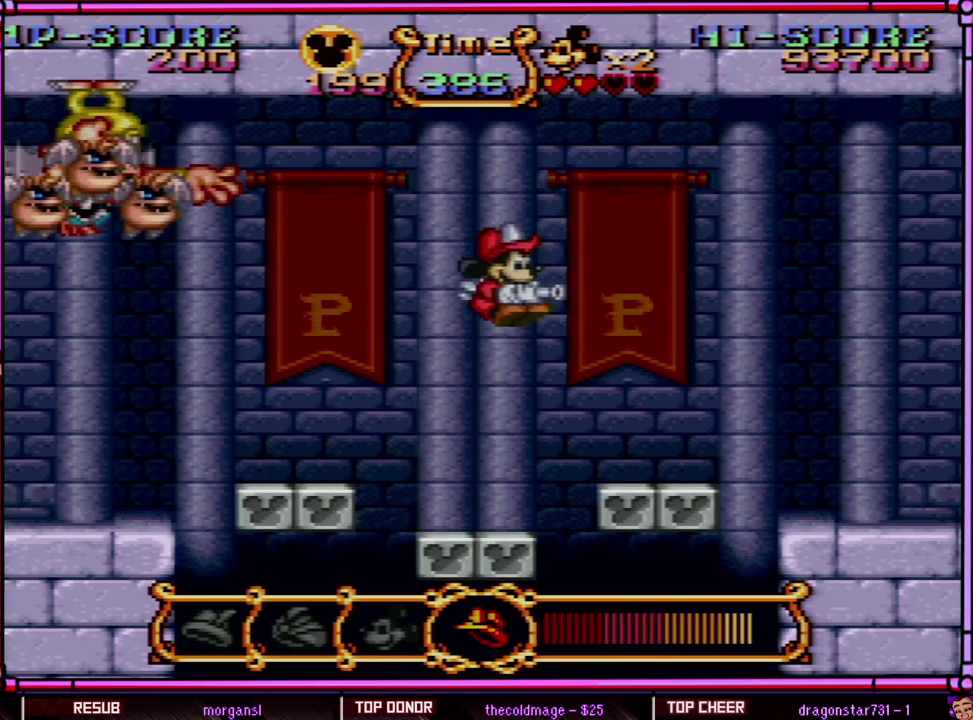
{"buttons": [], "events": [[67, "B", "up"], [67, "DPAD_RIGHT", "up"], [133, "DPAD_LEFT", "down"], [233, "DPAD_LEFT", "up"]]}
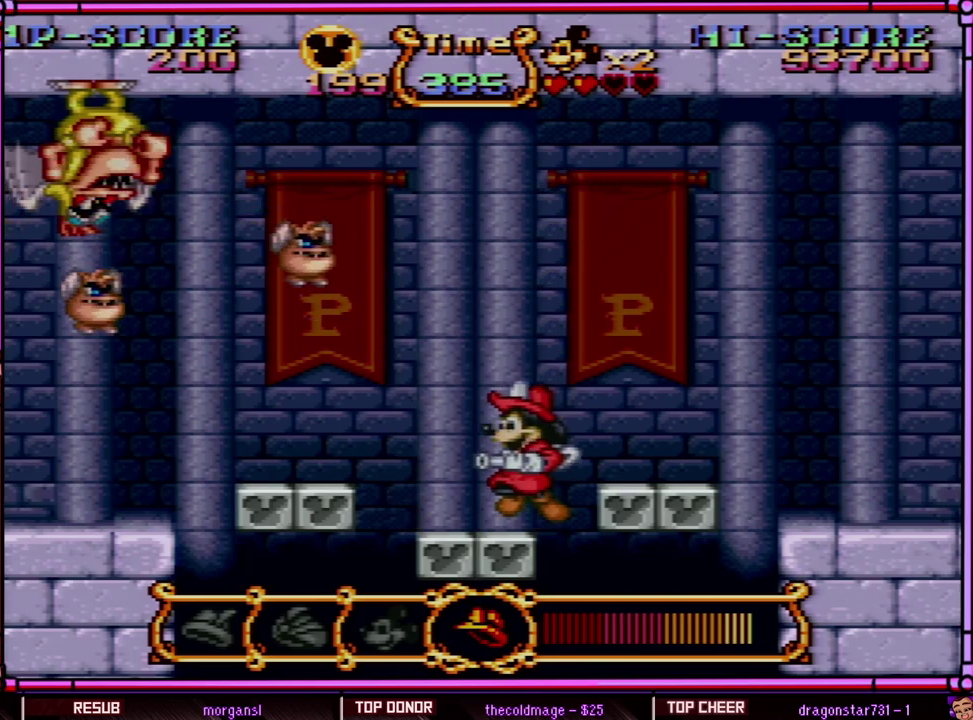
{"buttons": ["B", "Y"], "events": [[67, "B", "down"], [200, "Y", "down"]]}
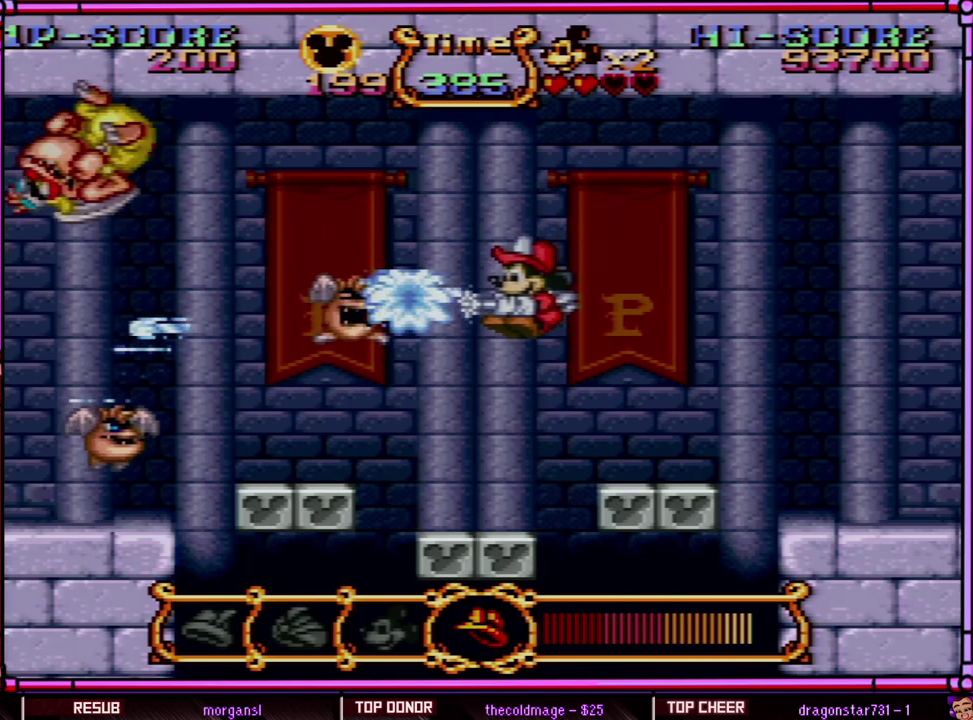
{"buttons": [], "events": [[167, "B", "up"], [200, "DPAD_LEFT", "down"], [217, "Y", "up"], [333, "DPAD_LEFT", "up"]]}
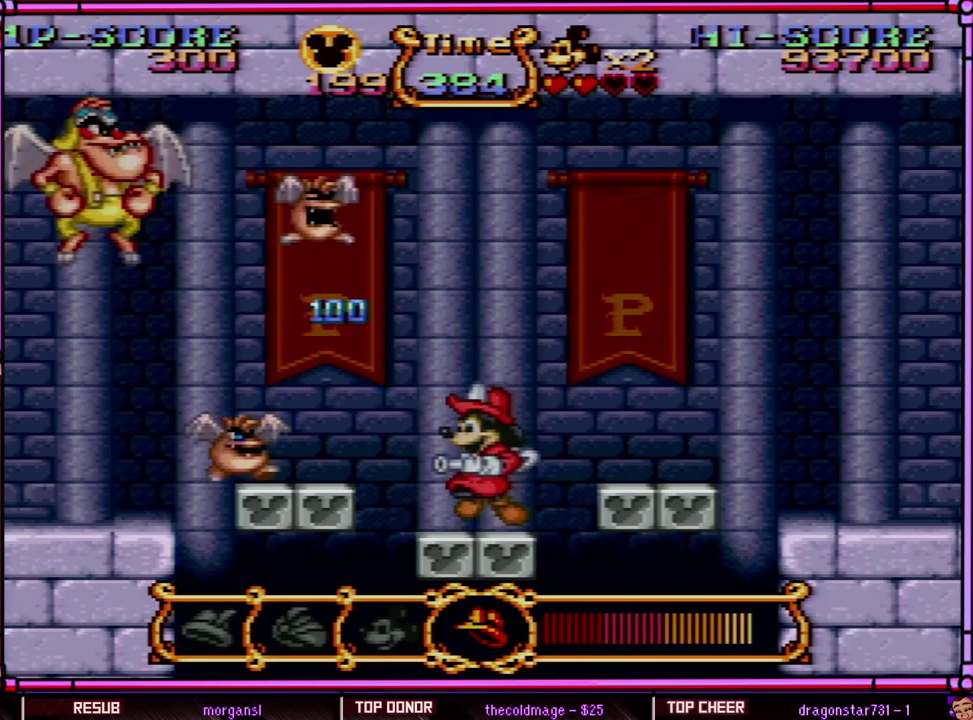
{"buttons": ["B", "Y"], "events": [[100, "B", "down"], [300, "Y", "down"]]}
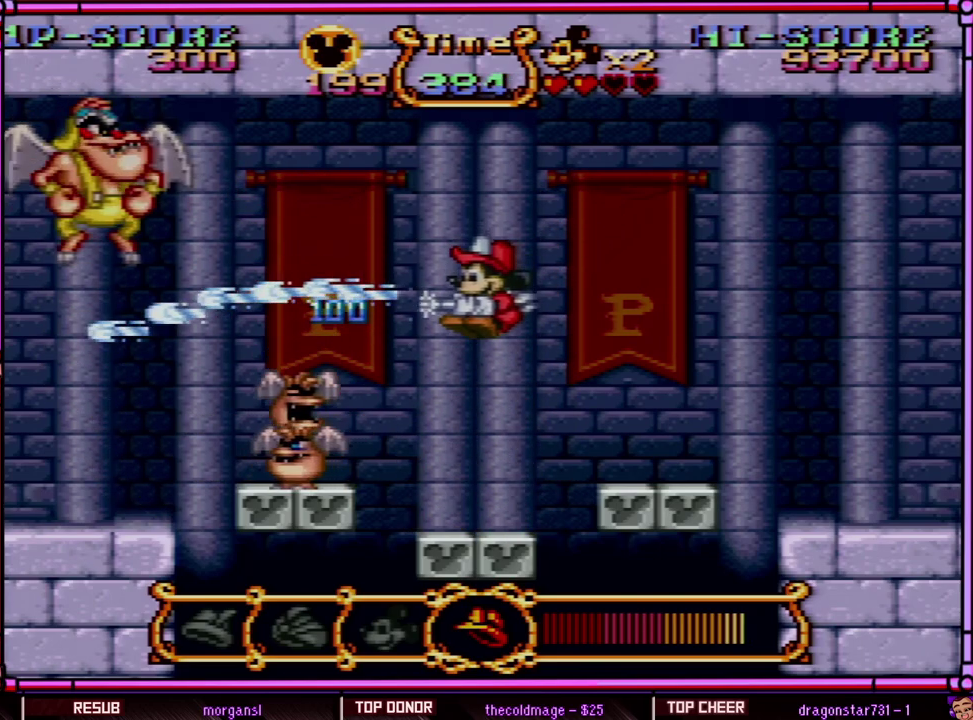
{"buttons": [], "events": [[133, "B", "up"], [500, "Y", "up"]]}